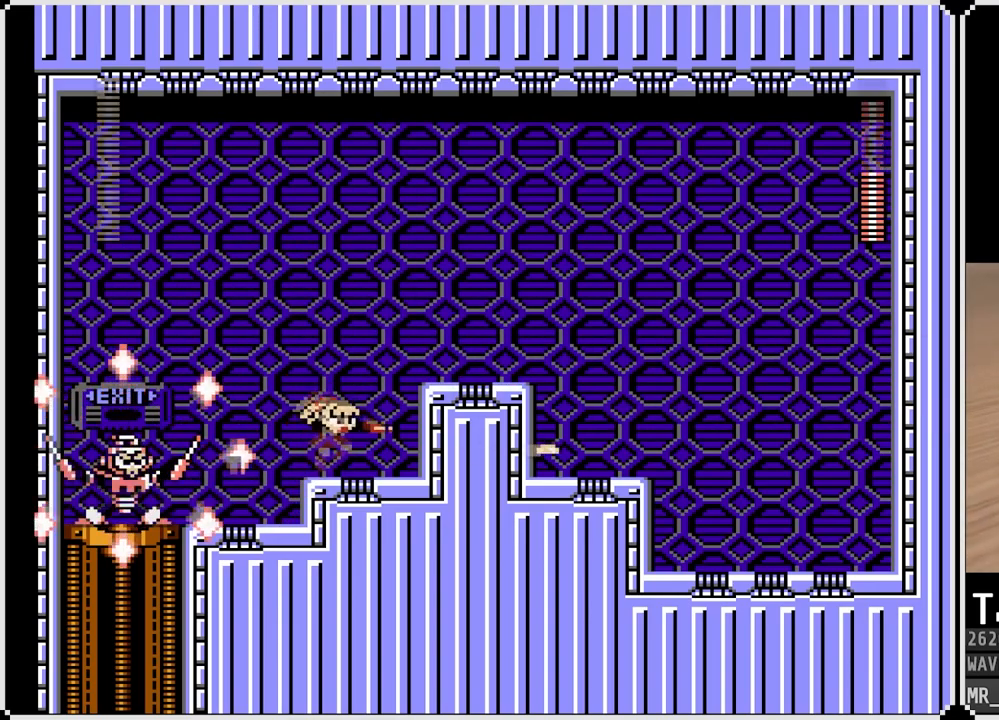
Gameplay with a controller (PlayStation layout); each line is a JSON object with the inputs held at the frame after it. "events" lists button and stick changes between this image and that frame as [ms after this image, input, new state], when the widget could be followed in between.
{"buttons": [], "left_stick": "center", "right_stick": "center", "events": [[183, "CROSS", "down"], [317, "CROSS", "up"], [500, "DPAD_RIGHT", "up"]]}
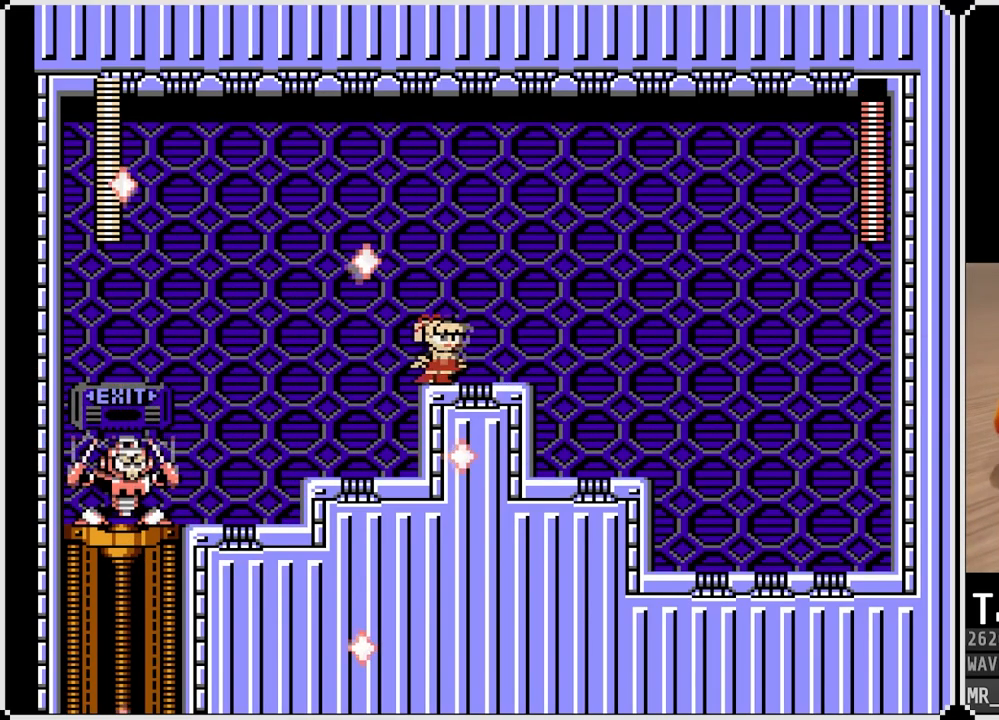
{"buttons": ["DPAD_RIGHT"], "left_stick": "center", "right_stick": "center", "events": [[33, "DPAD_LEFT", "down"], [233, "DPAD_LEFT", "up"], [250, "DPAD_RIGHT", "down"]]}
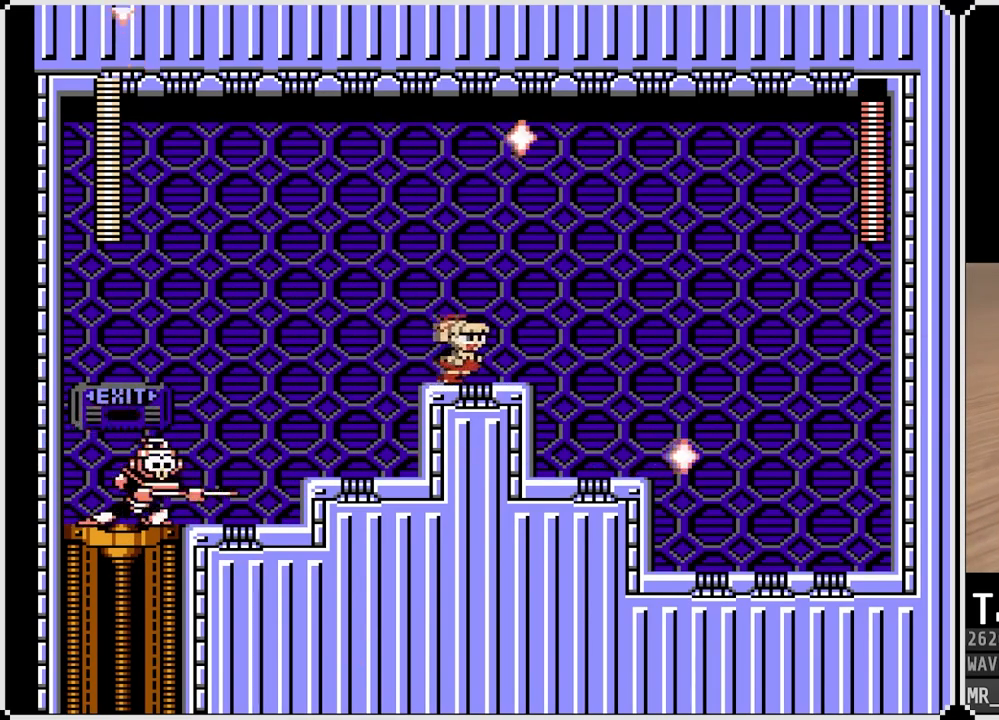
{"buttons": [], "left_stick": "center", "right_stick": "center", "events": [[33, "CROSS", "down"], [33, "DPAD_LEFT", "down"], [33, "DPAD_RIGHT", "up"], [333, "CROSS", "up"], [417, "DPAD_LEFT", "up"]]}
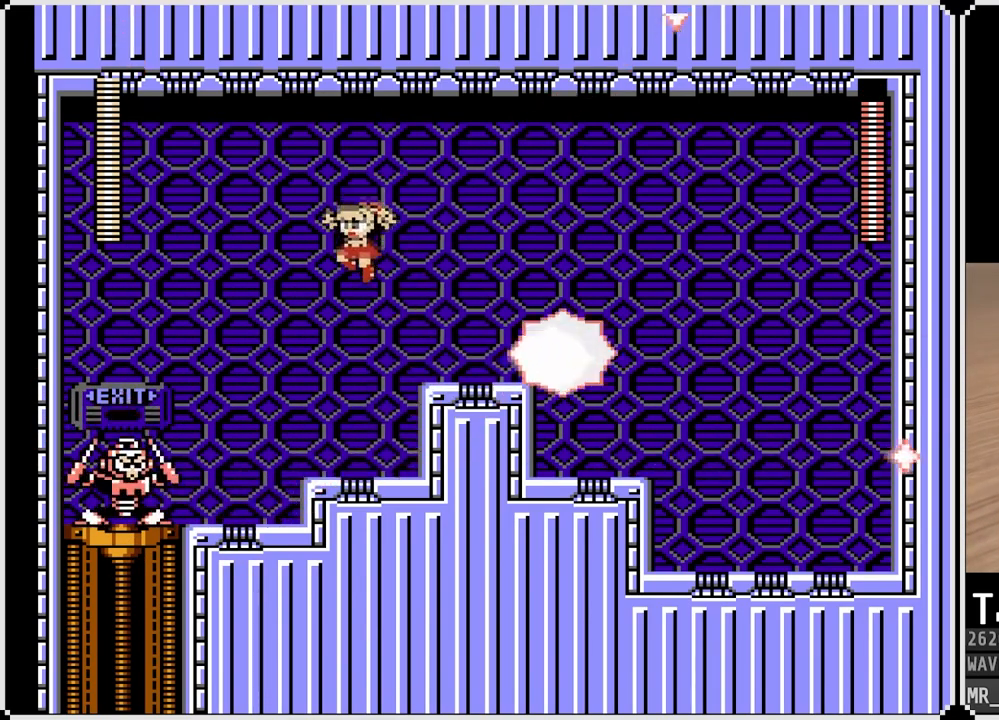
{"buttons": ["SQUARE"], "left_stick": "center", "right_stick": "center", "events": [[200, "SQUARE", "down"], [300, "SQUARE", "up"], [367, "SQUARE", "down"], [450, "SQUARE", "up"], [500, "SQUARE", "down"]]}
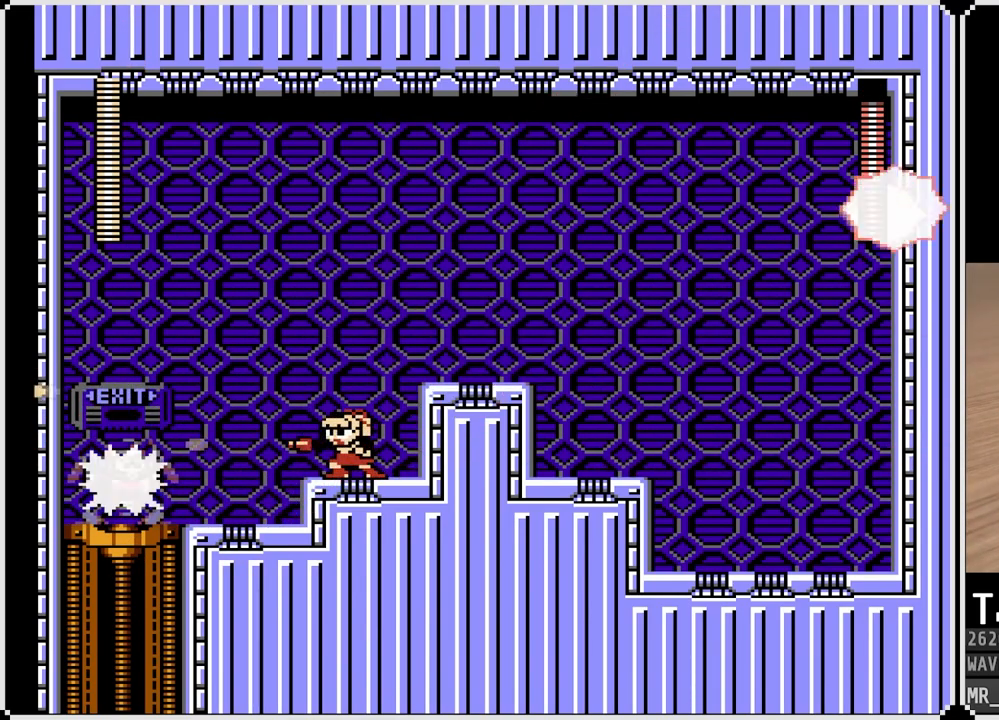
{"buttons": ["SQUARE", "DPAD_RIGHT"], "left_stick": "center", "right_stick": "center", "events": [[100, "SQUARE", "up"], [150, "SQUARE", "down"], [250, "SQUARE", "up"], [283, "SQUARE", "down"], [383, "SQUARE", "up"], [417, "SQUARE", "down"], [483, "DPAD_RIGHT", "down"]]}
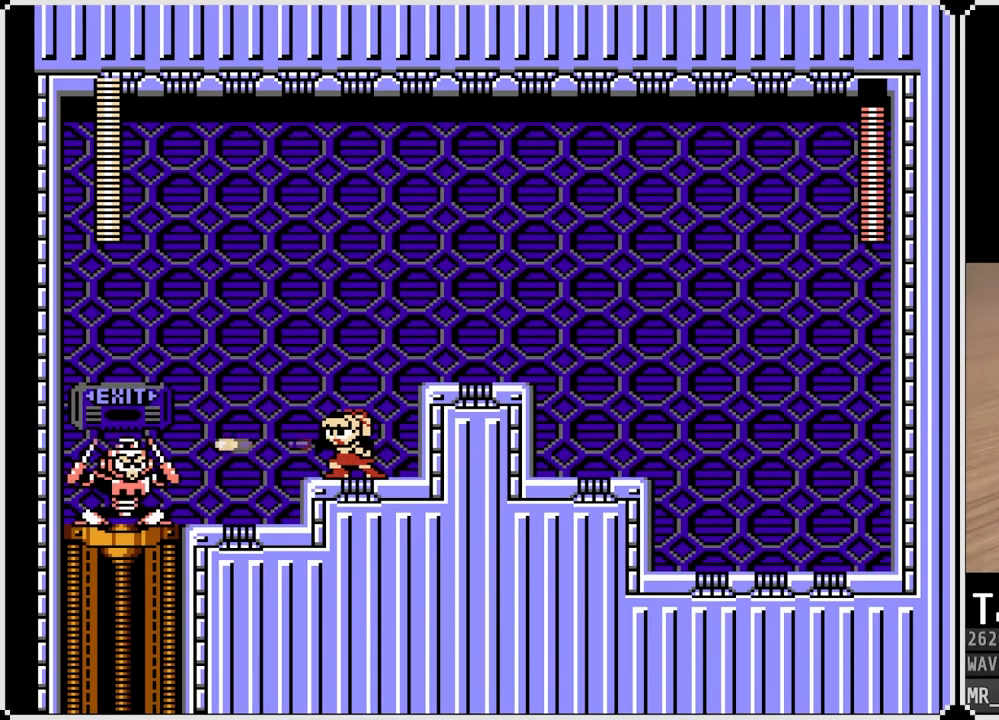
{"buttons": ["DPAD_RIGHT"], "left_stick": "center", "right_stick": "center", "events": [[33, "SQUARE", "up"], [67, "CROSS", "down"], [267, "CROSS", "up"]]}
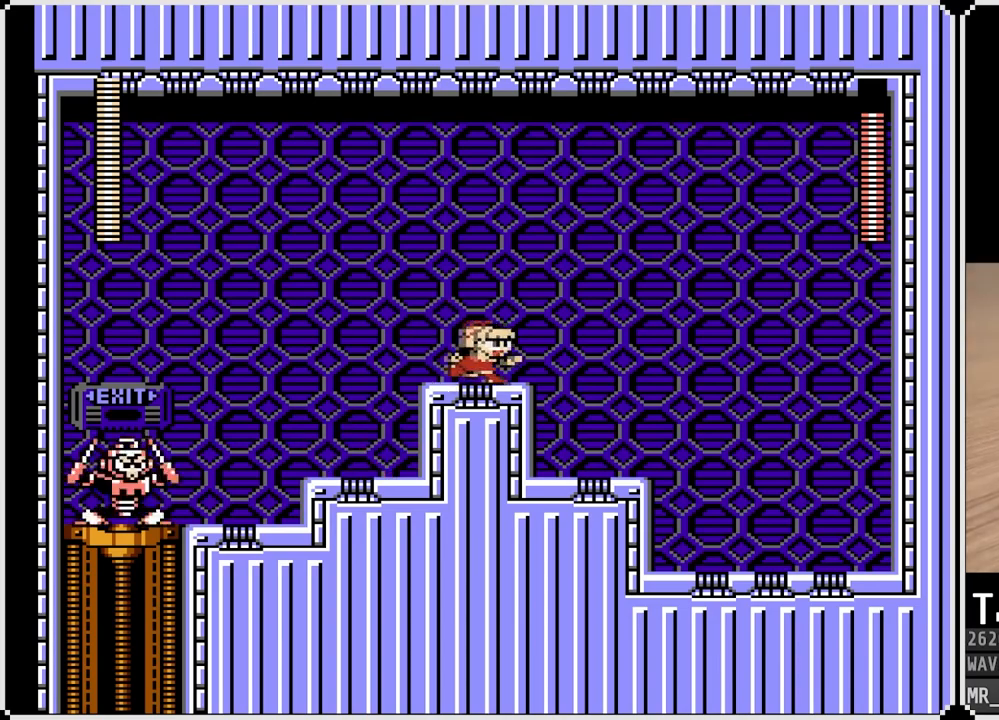
{"buttons": ["SQUARE"], "left_stick": "center", "right_stick": "center", "events": [[333, "DPAD_LEFT", "down"], [350, "DPAD_RIGHT", "up"], [367, "SQUARE", "down"], [467, "DPAD_LEFT", "up"], [467, "SQUARE", "up"], [500, "SQUARE", "down"]]}
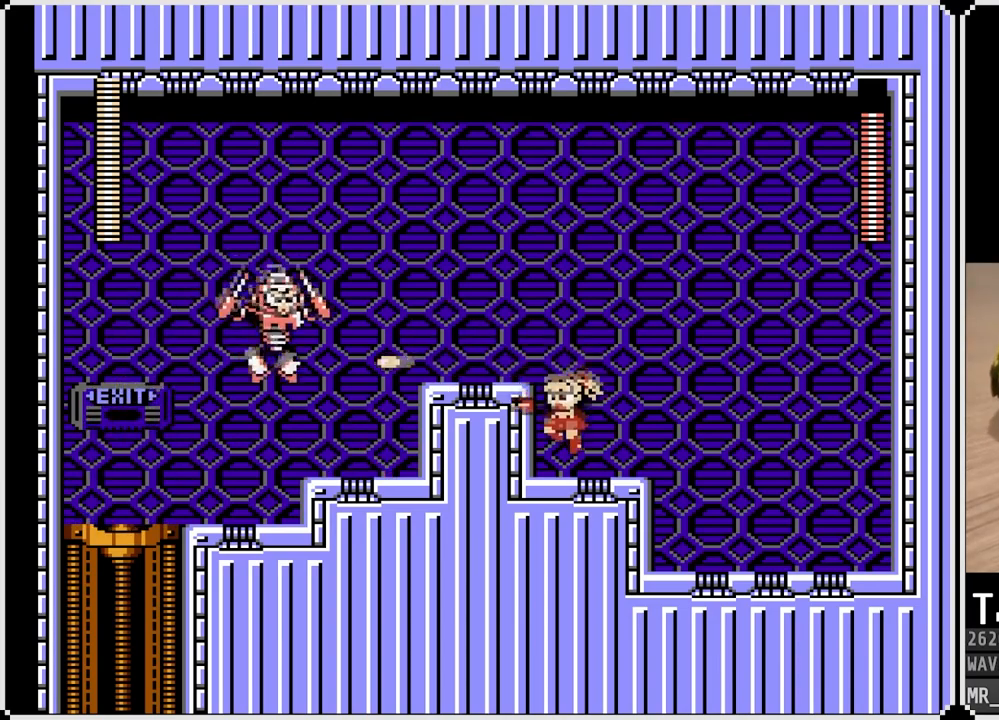
{"buttons": [], "left_stick": "center", "right_stick": "center", "events": [[117, "SQUARE", "up"], [150, "CROSS", "down"], [217, "SQUARE", "down"], [317, "CROSS", "up"], [350, "SQUARE", "up"], [383, "SQUARE", "down"], [483, "SQUARE", "up"]]}
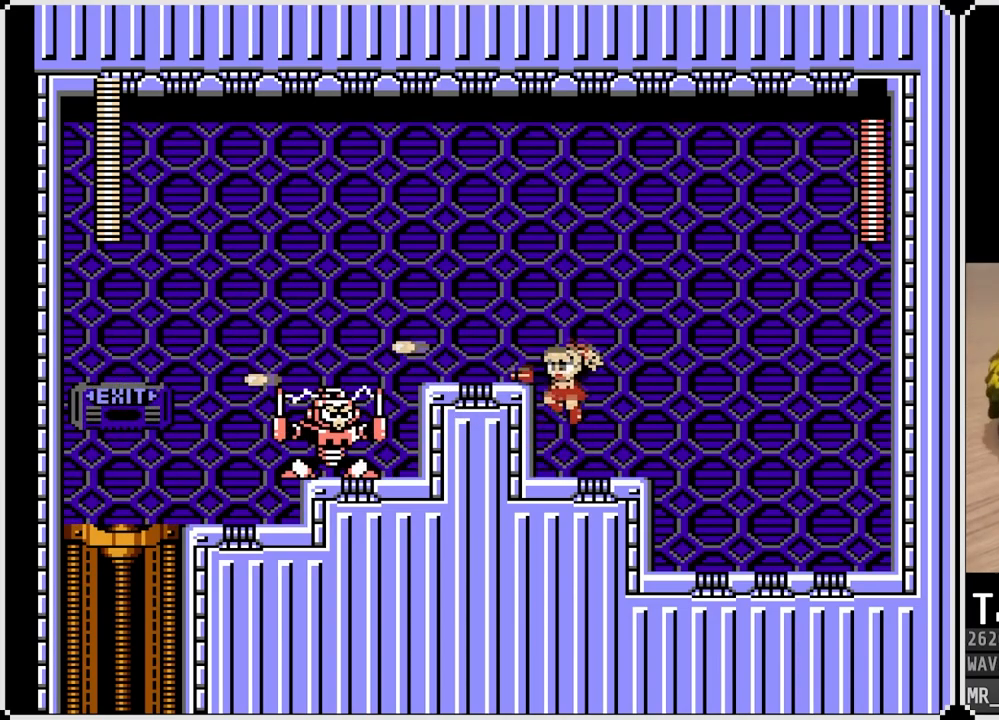
{"buttons": ["DPAD_RIGHT"], "left_stick": "center", "right_stick": "center", "events": [[33, "SQUARE", "down"], [133, "SQUARE", "up"], [167, "CROSS", "down"], [217, "SQUARE", "down"], [267, "CROSS", "up"], [317, "SQUARE", "up"], [333, "SQUARE", "down"], [350, "DPAD_RIGHT", "down"], [433, "SQUARE", "up"]]}
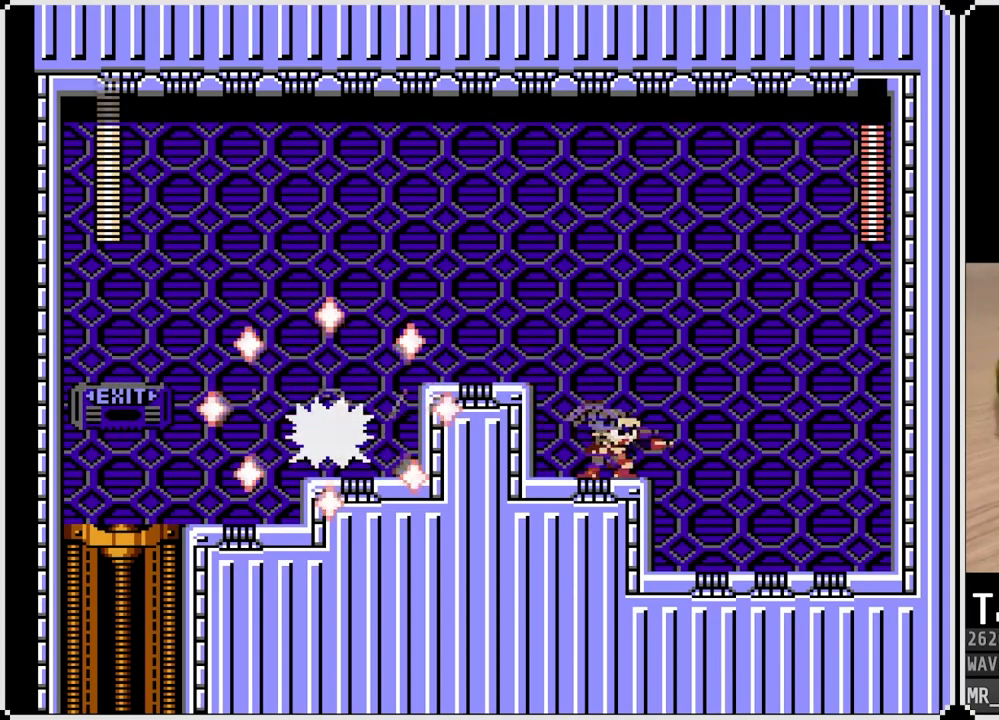
{"buttons": ["DPAD_LEFT"], "left_stick": "center", "right_stick": "center", "events": [[83, "CROSS", "down"], [267, "DPAD_LEFT", "down"], [267, "DPAD_RIGHT", "up"], [350, "CROSS", "up"]]}
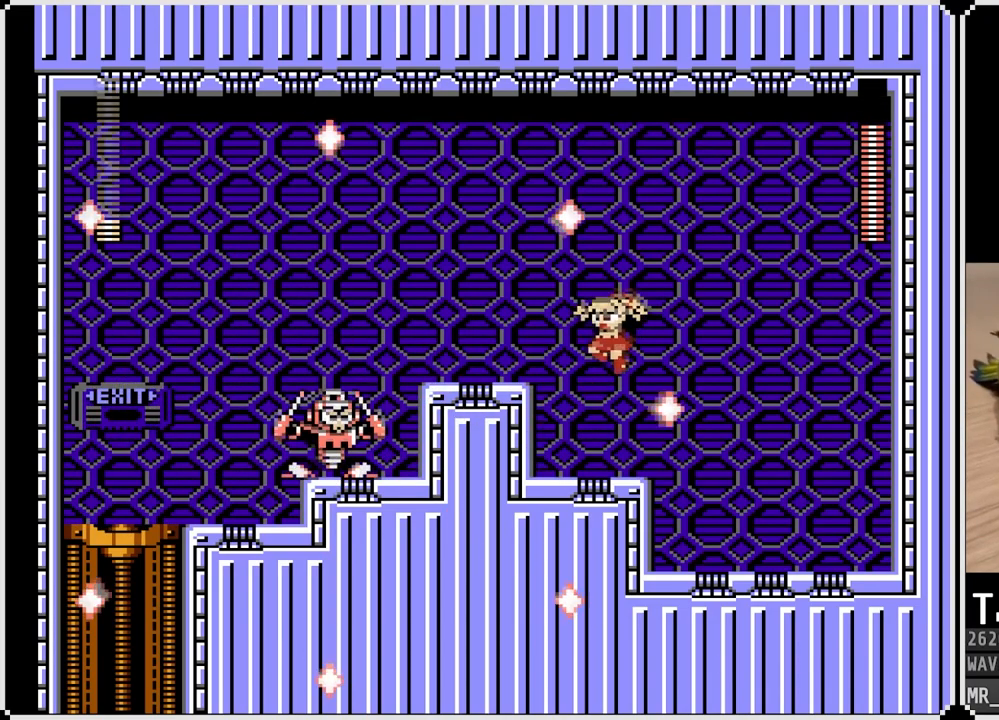
{"buttons": ["CROSS", "SQUARE", "DPAD_RIGHT"], "left_stick": "center", "right_stick": "center", "events": [[33, "DPAD_LEFT", "up"], [67, "SQUARE", "down"], [183, "SQUARE", "up"], [217, "SQUARE", "down"], [283, "DPAD_RIGHT", "down"], [333, "SQUARE", "up"], [400, "CROSS", "down"], [400, "SQUARE", "down"]]}
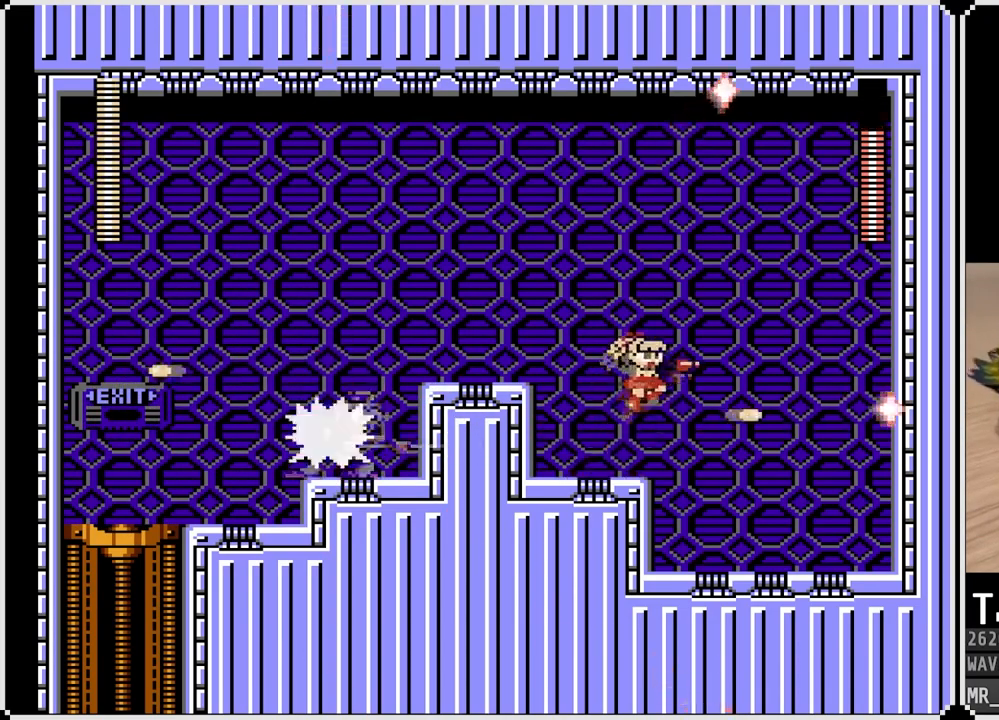
{"buttons": ["SQUARE", "DPAD_LEFT"], "left_stick": "center", "right_stick": "center", "events": [[133, "DPAD_LEFT", "down"], [133, "DPAD_RIGHT", "up"], [133, "DPAD_UP", "down"], [167, "DPAD_UP", "up"], [400, "CROSS", "up"], [417, "SQUARE", "up"], [500, "SQUARE", "down"]]}
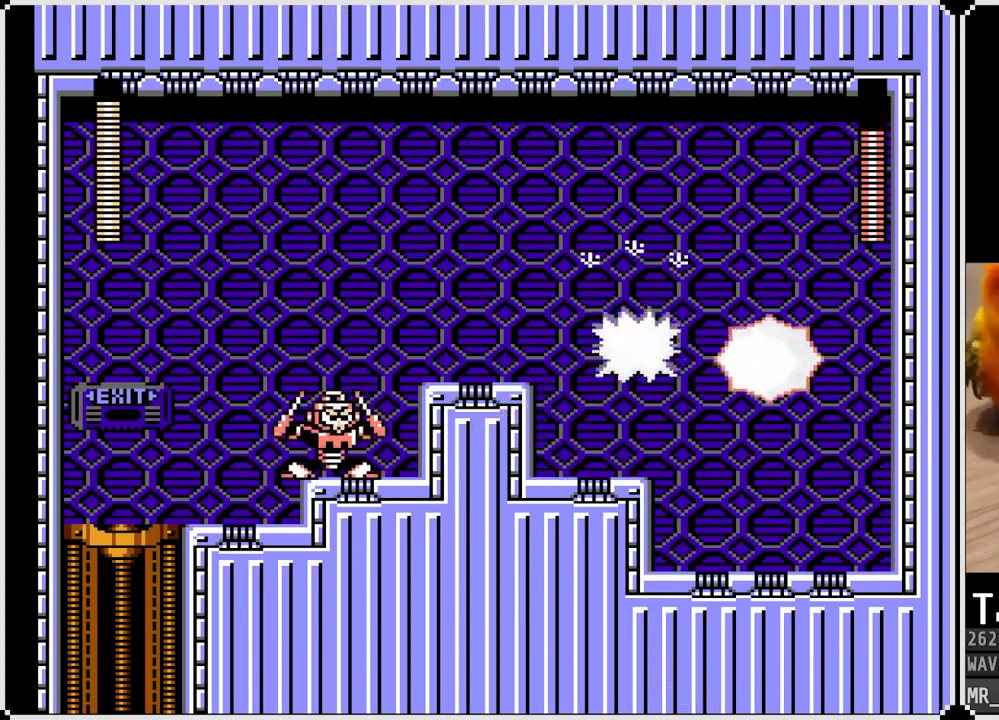
{"buttons": ["SQUARE", "DPAD_LEFT"], "left_stick": "center", "right_stick": "center", "events": [[17, "DPAD_LEFT", "up"], [100, "SQUARE", "up"], [283, "DPAD_LEFT", "down"], [367, "CROSS", "down"], [400, "SQUARE", "down"], [500, "CROSS", "up"]]}
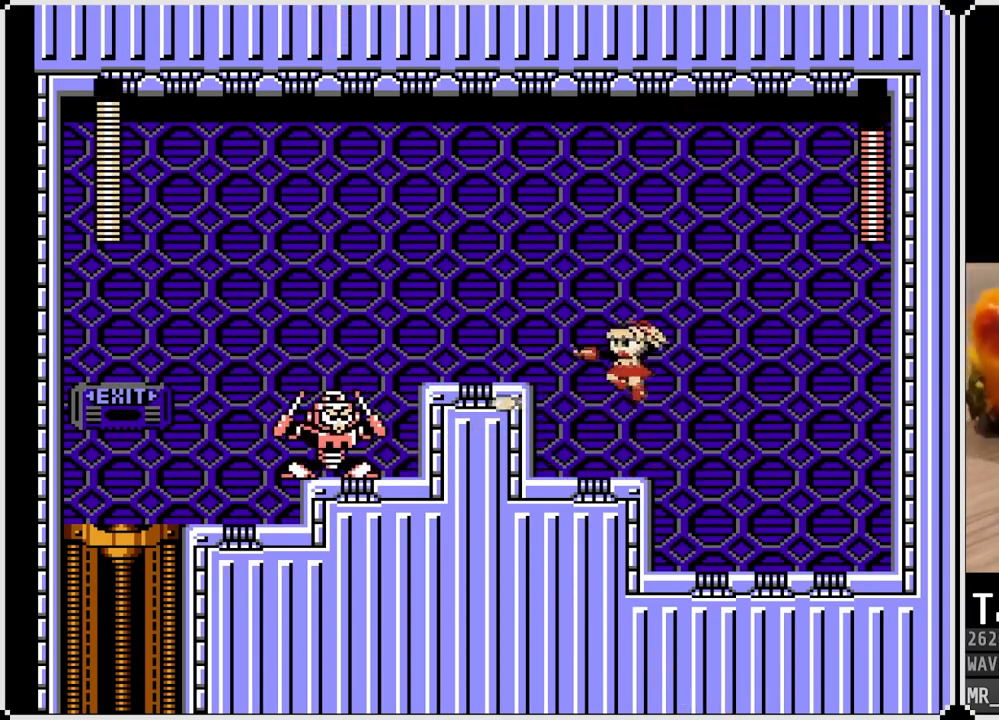
{"buttons": ["SQUARE"], "left_stick": "center", "right_stick": "center", "events": [[33, "SQUARE", "up"], [67, "SQUARE", "down"], [133, "DPAD_LEFT", "up"], [167, "SQUARE", "up"], [200, "SQUARE", "down"], [300, "SQUARE", "up"], [350, "CROSS", "down"], [417, "SQUARE", "down"], [500, "CROSS", "up"]]}
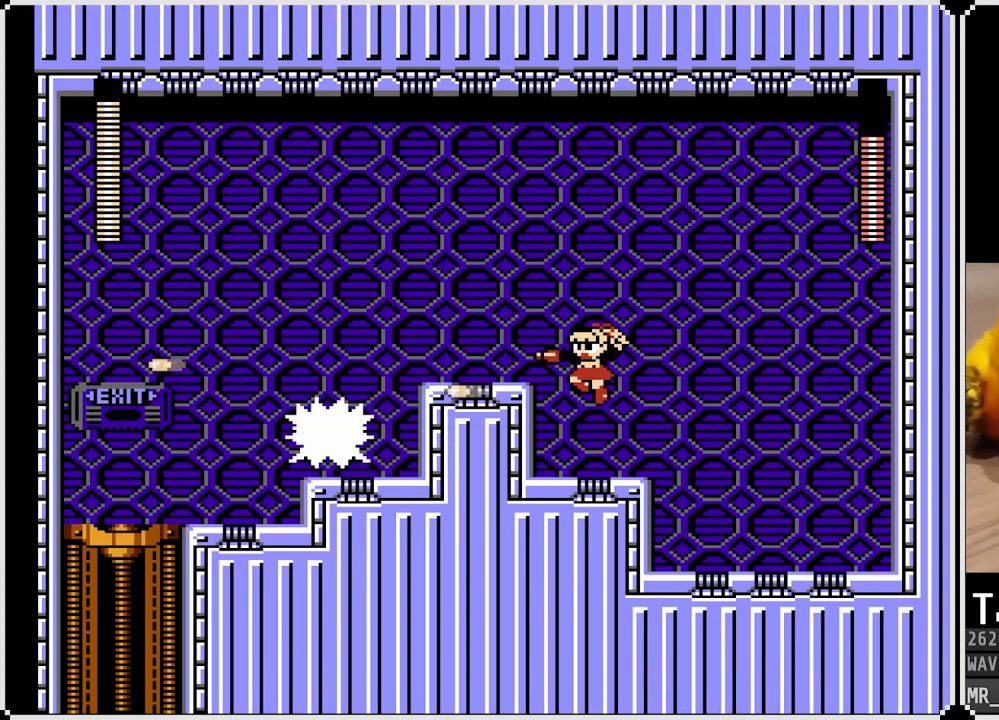
{"buttons": [], "left_stick": "center", "right_stick": "center", "events": [[33, "SQUARE", "up"], [67, "SQUARE", "down"], [167, "SQUARE", "up"], [300, "CROSS", "down"], [383, "SQUARE", "down"], [450, "CROSS", "up"], [483, "SQUARE", "up"]]}
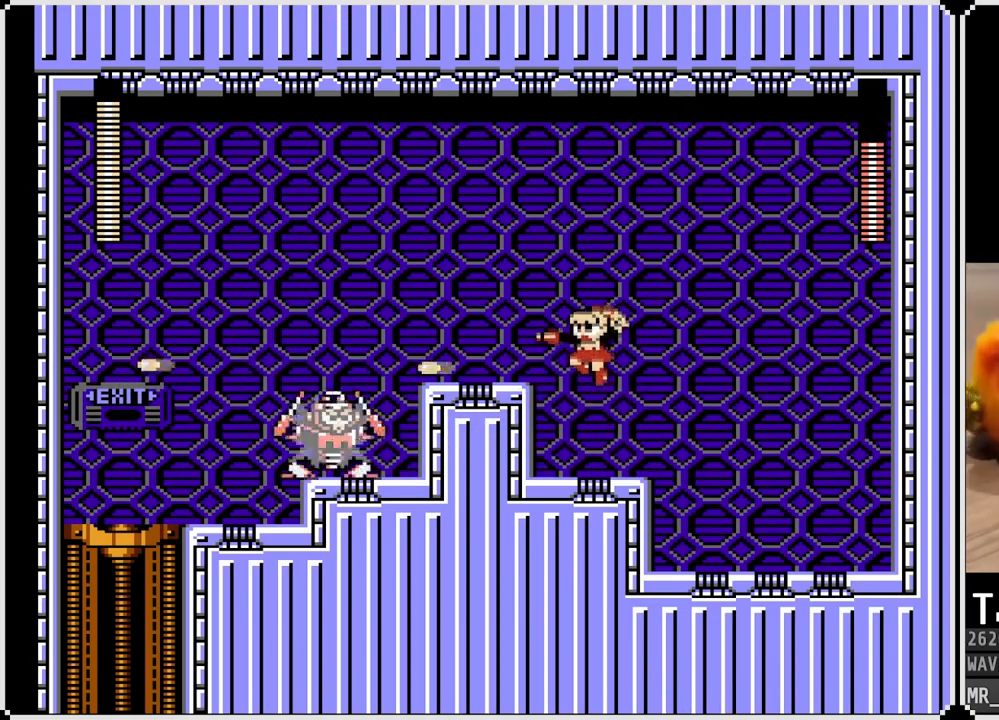
{"buttons": ["CROSS", "SQUARE"], "left_stick": "center", "right_stick": "center", "events": [[33, "SQUARE", "down"], [133, "SQUARE", "up"], [167, "SQUARE", "down"], [267, "SQUARE", "up"], [367, "CROSS", "down"], [450, "SQUARE", "down"]]}
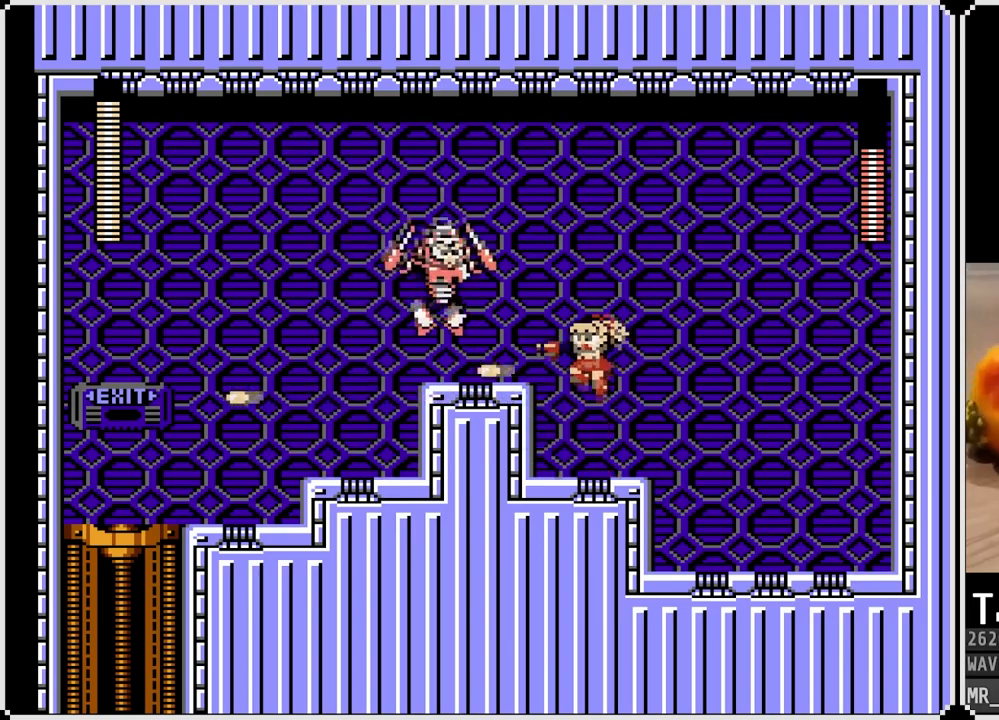
{"buttons": ["DPAD_LEFT"], "left_stick": "center", "right_stick": "center", "events": [[17, "CROSS", "up"], [50, "SQUARE", "up"], [83, "SQUARE", "down"], [183, "SQUARE", "up"], [500, "DPAD_LEFT", "down"]]}
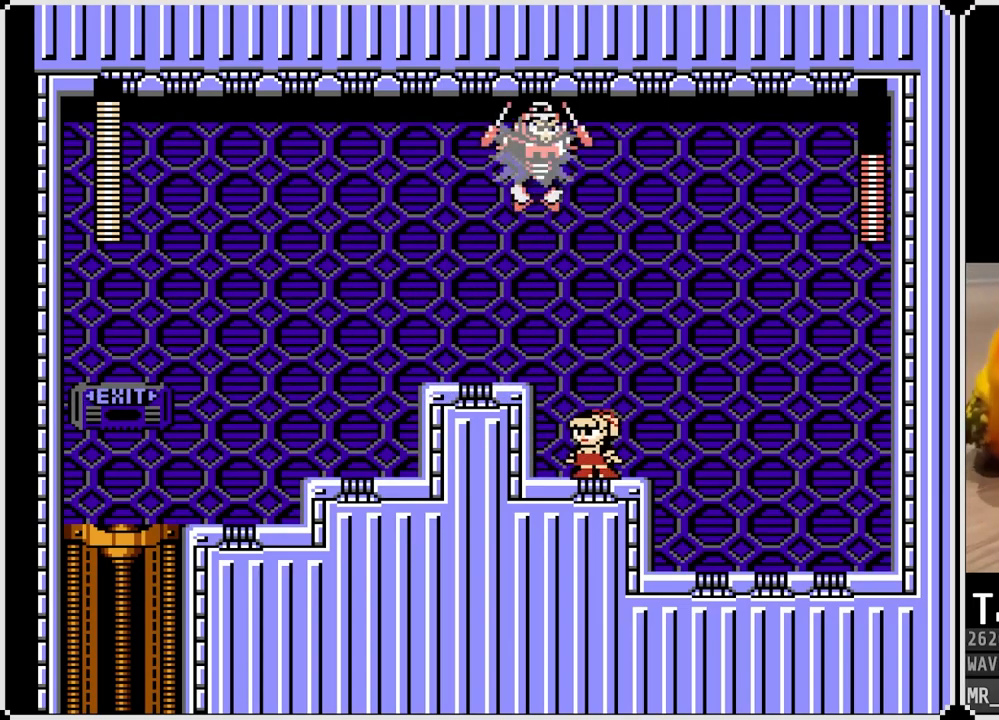
{"buttons": ["DPAD_LEFT"], "left_stick": "center", "right_stick": "center", "events": []}
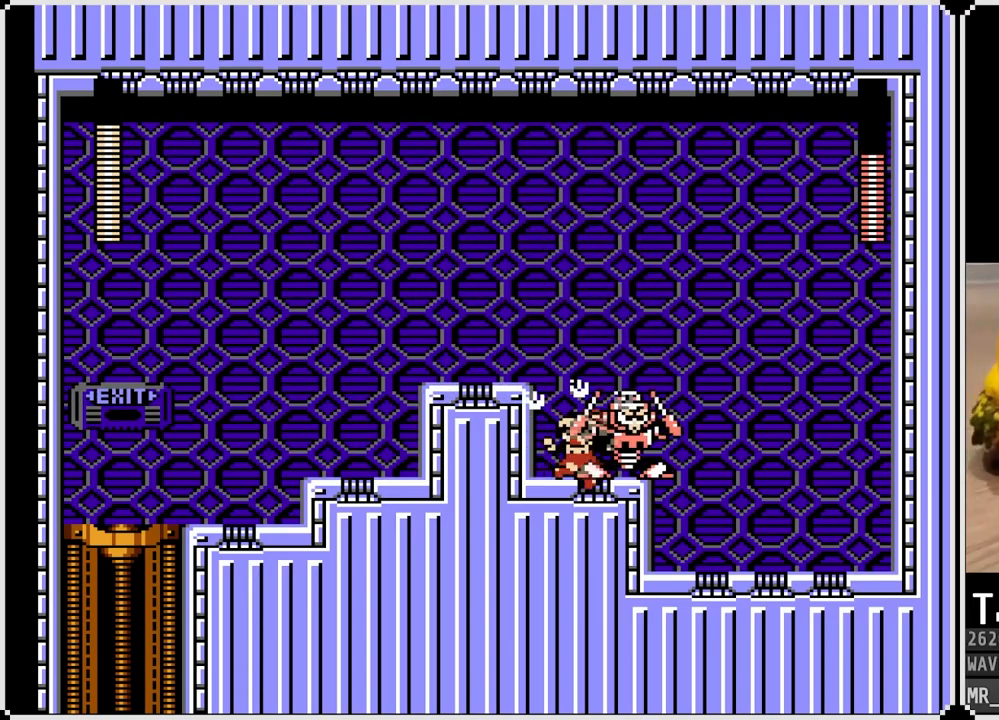
{"buttons": [], "left_stick": "center", "right_stick": "center", "events": [[200, "DPAD_LEFT", "up"], [350, "DPAD_RIGHT", "down"], [400, "SQUARE", "down"], [467, "DPAD_RIGHT", "up"], [500, "SQUARE", "up"]]}
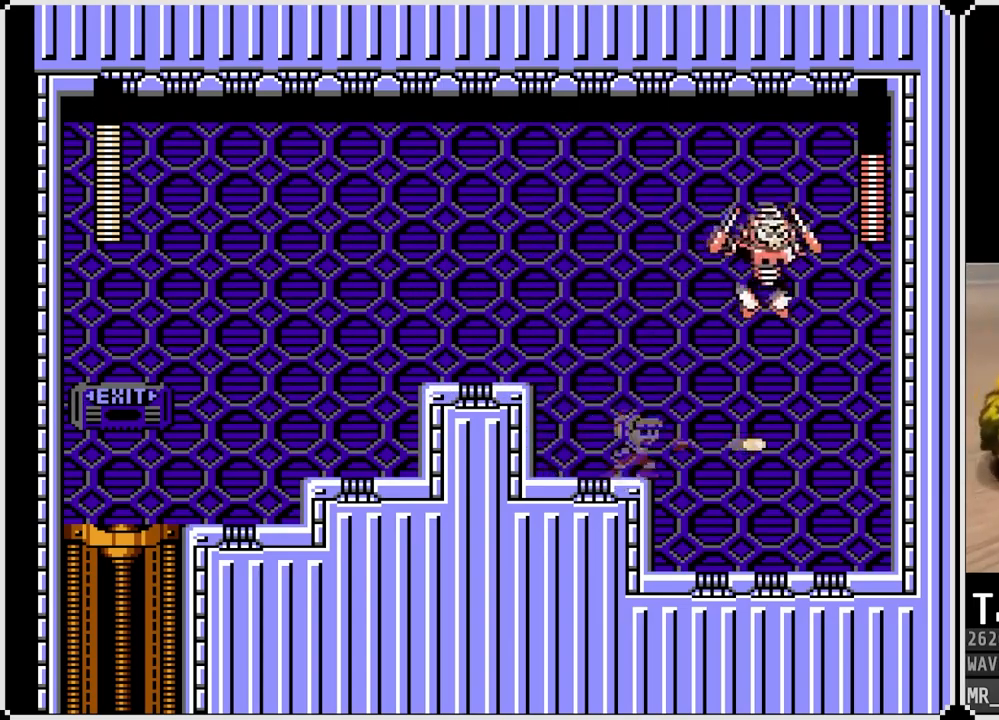
{"buttons": ["CROSS", "DPAD_LEFT"], "left_stick": "center", "right_stick": "center", "events": [[50, "SQUARE", "down"], [133, "SQUARE", "up"], [167, "SQUARE", "down"], [250, "DPAD_LEFT", "down"], [267, "CROSS", "down"], [267, "SQUARE", "up"]]}
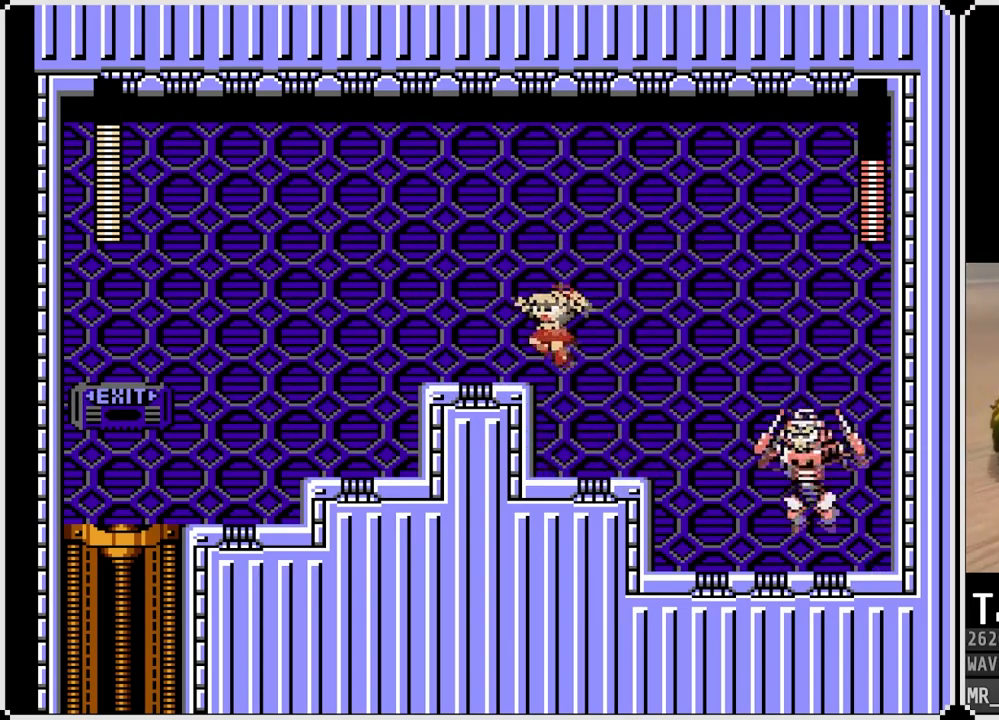
{"buttons": ["DPAD_DOWN", "DPAD_LEFT"], "left_stick": "center", "right_stick": "center", "events": [[33, "CROSS", "up"], [117, "DPAD_DOWN", "down"], [267, "CROSS", "down"], [483, "CROSS", "up"]]}
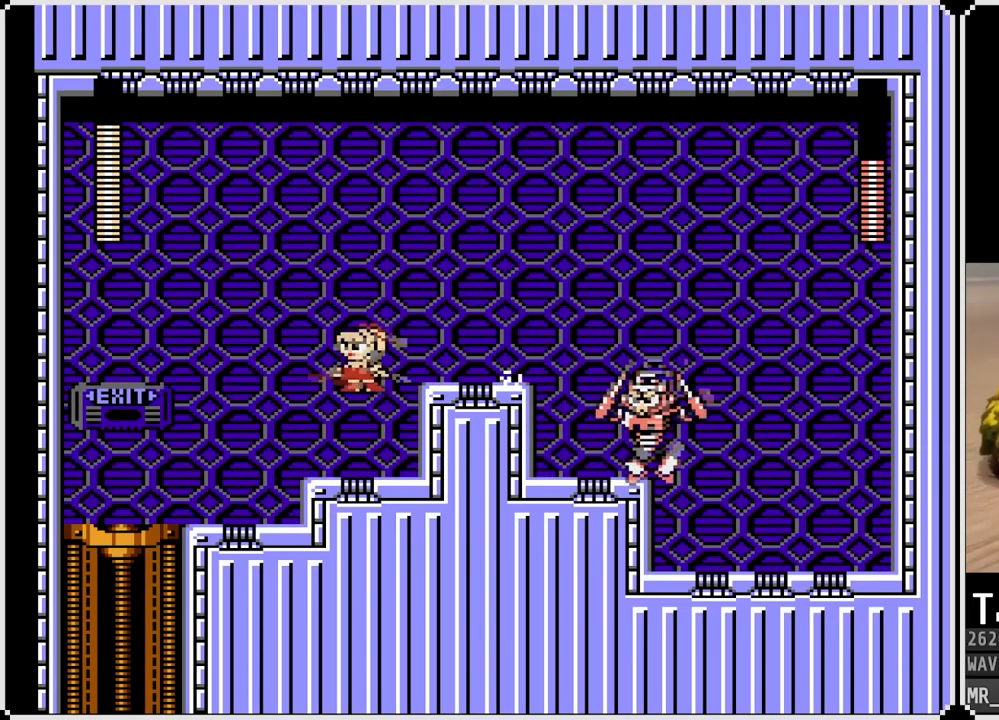
{"buttons": ["SQUARE"], "left_stick": "center", "right_stick": "center", "events": [[17, "DPAD_DOWN", "up"], [17, "SQUARE", "down"], [33, "DPAD_DOWN", "down"], [67, "DPAD_RIGHT", "down"], [83, "DPAD_LEFT", "up"], [100, "DPAD_DOWN", "up"], [167, "SQUARE", "up"], [183, "SQUARE", "down"], [233, "DPAD_RIGHT", "up"], [250, "SQUARE", "up"], [300, "CROSS", "down"], [367, "SQUARE", "down"], [450, "CROSS", "up"], [450, "SQUARE", "up"], [500, "SQUARE", "down"]]}
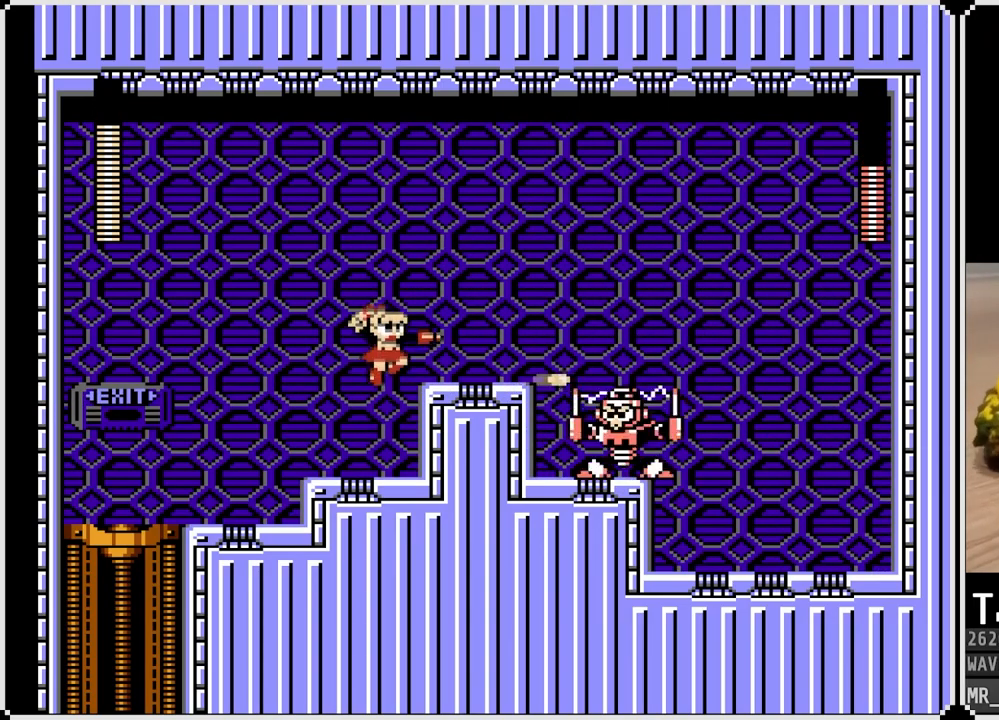
{"buttons": ["DPAD_LEFT"], "left_stick": "center", "right_stick": "center", "events": [[83, "SQUARE", "up"], [233, "DPAD_LEFT", "down"]]}
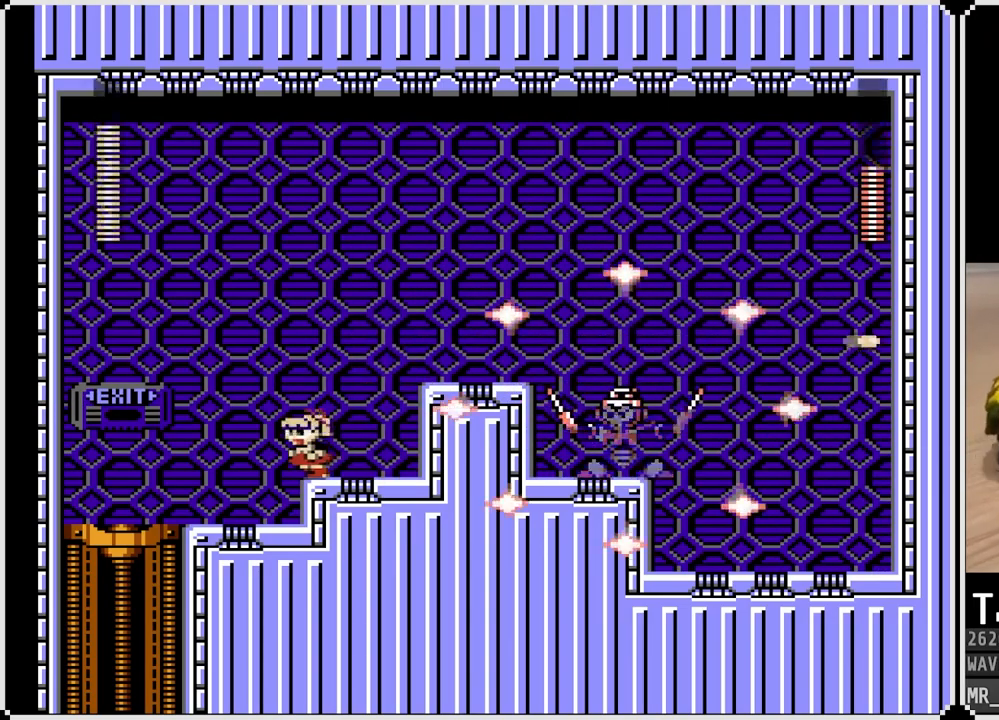
{"buttons": ["DPAD_RIGHT"], "left_stick": "center", "right_stick": "center", "events": [[283, "DPAD_RIGHT", "down"], [300, "DPAD_LEFT", "up"], [367, "SQUARE", "down"], [450, "SQUARE", "up"]]}
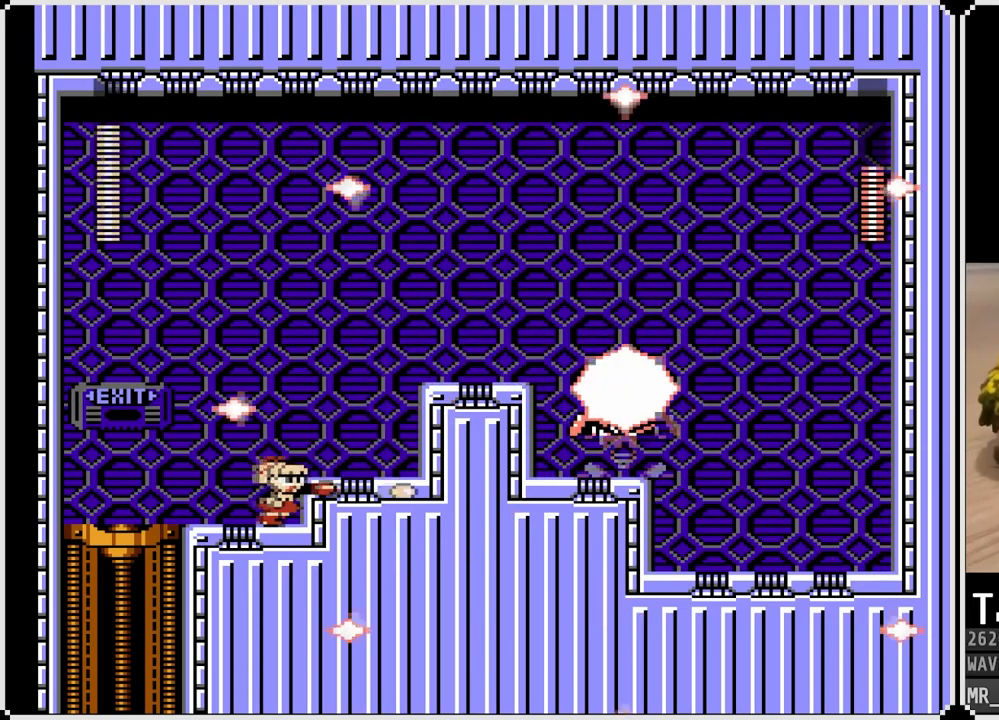
{"buttons": ["DPAD_LEFT"], "left_stick": "center", "right_stick": "center", "events": [[67, "DPAD_RIGHT", "up"], [83, "CROSS", "down"], [117, "SQUARE", "down"], [200, "CROSS", "up"], [233, "SQUARE", "up"], [333, "SQUARE", "down"], [400, "DPAD_LEFT", "down"], [450, "SQUARE", "up"]]}
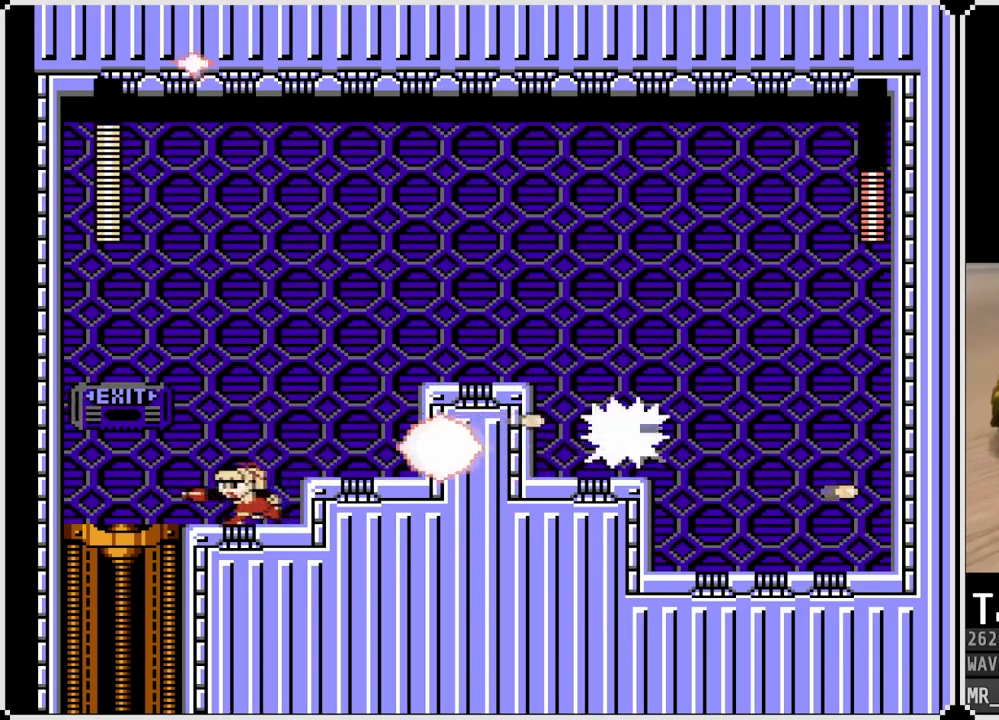
{"buttons": ["SQUARE", "DPAD_RIGHT"], "left_stick": "center", "right_stick": "center", "events": [[200, "CROSS", "down"], [317, "DPAD_LEFT", "up"], [317, "DPAD_RIGHT", "down"], [317, "SQUARE", "down"], [483, "CROSS", "up"]]}
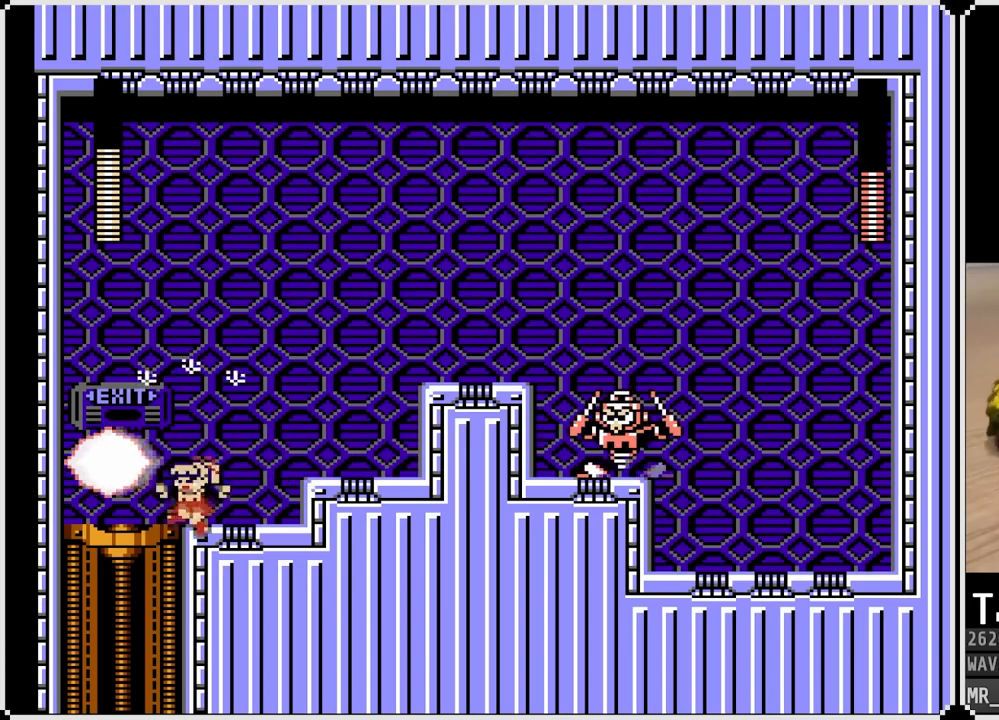
{"buttons": ["DPAD_RIGHT"], "left_stick": "center", "right_stick": "center", "events": [[17, "SQUARE", "up"], [233, "CROSS", "down"], [283, "SQUARE", "down"], [367, "CROSS", "up"], [367, "SQUARE", "up"], [400, "SQUARE", "down"], [483, "SQUARE", "up"]]}